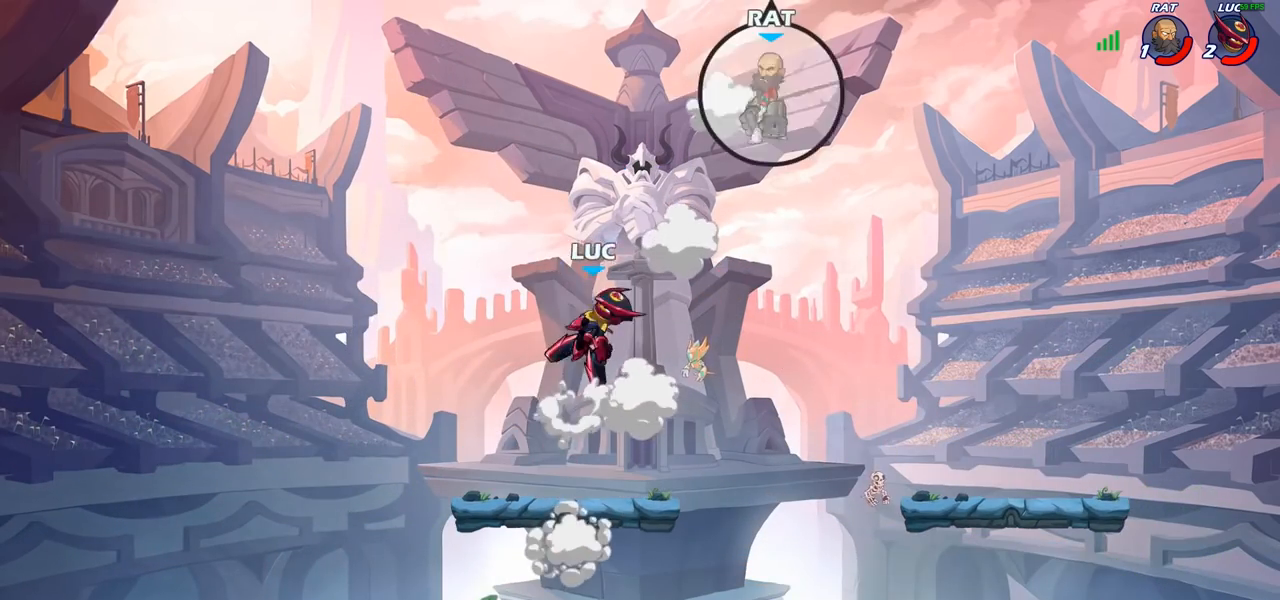
Gameplay with a controller (PlayStation layout); each line is a JSON object with the inputs held at the frame after it. "events" lists button and stick changes between this image and that frame as [ms after this image, input, new state], when the widget could be followed in between. Not read: R1.
{"buttons": [], "left_stick": "up-left", "right_stick": "center", "events": [[50, "CROSS", "up"], [200, "left_stick", "down"], [350, "left_stick", "right"], [450, "left_stick", "up-left"]]}
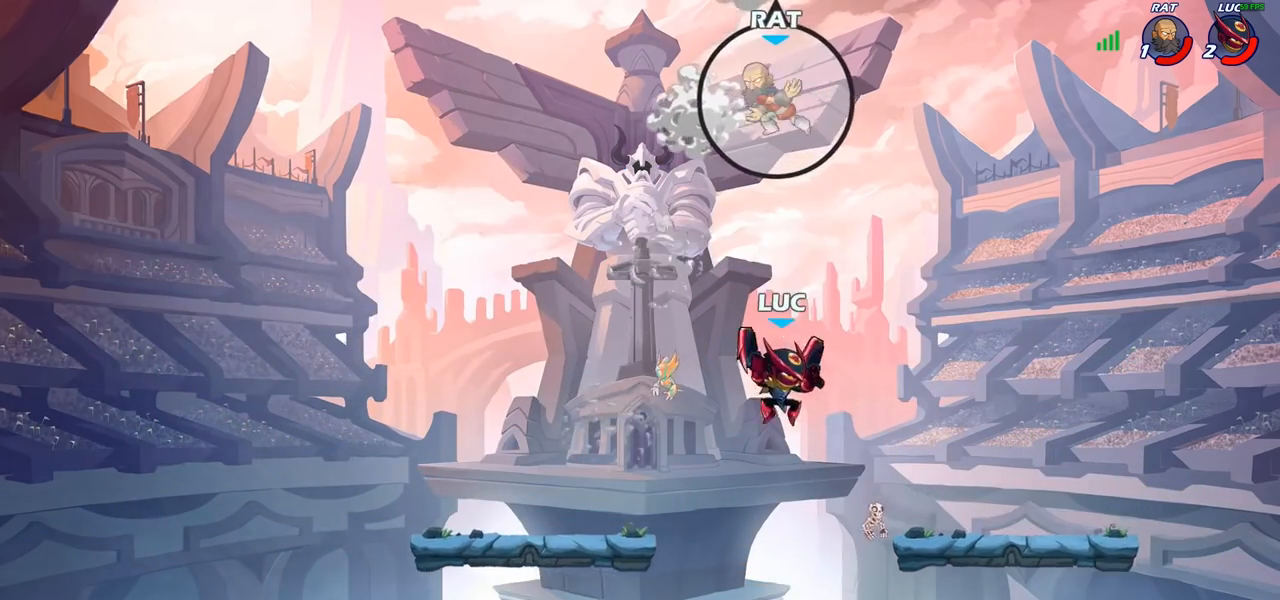
{"buttons": [], "left_stick": "left", "right_stick": "center", "events": [[33, "left_stick", "left"], [200, "CIRCLE", "down"], [283, "CIRCLE", "up"], [317, "left_stick", "center"], [367, "left_stick", "left"]]}
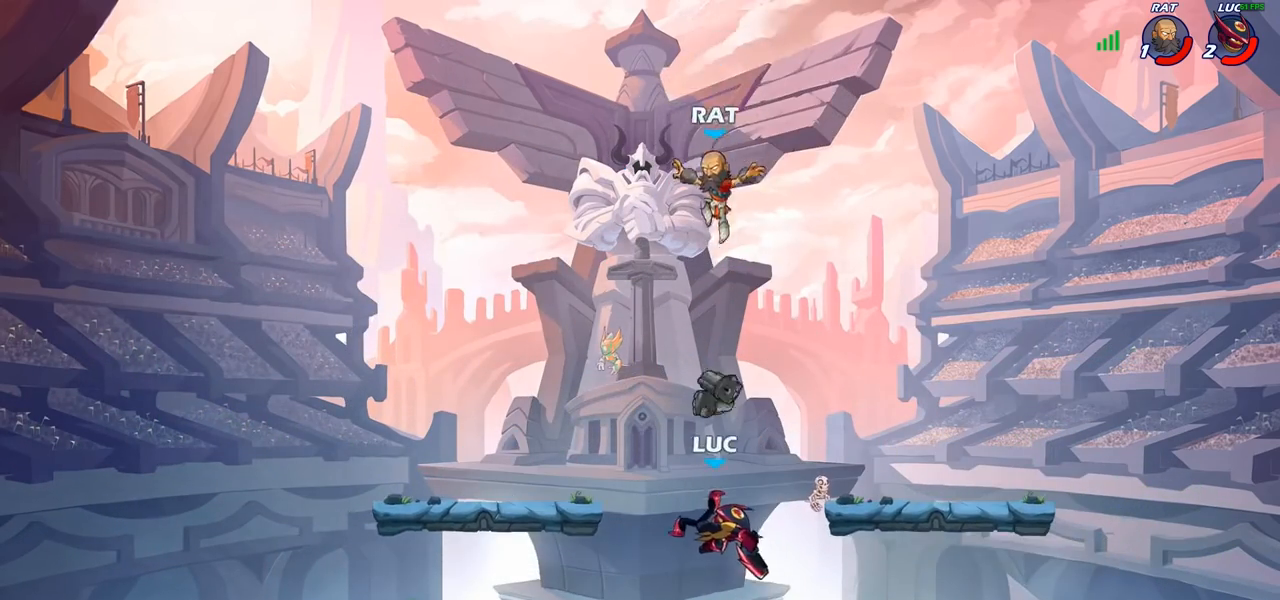
{"buttons": ["R2"], "left_stick": "center", "right_stick": "center", "events": [[217, "left_stick", "center"], [417, "SQUARE", "down"], [483, "R2", "down"], [483, "SQUARE", "up"]]}
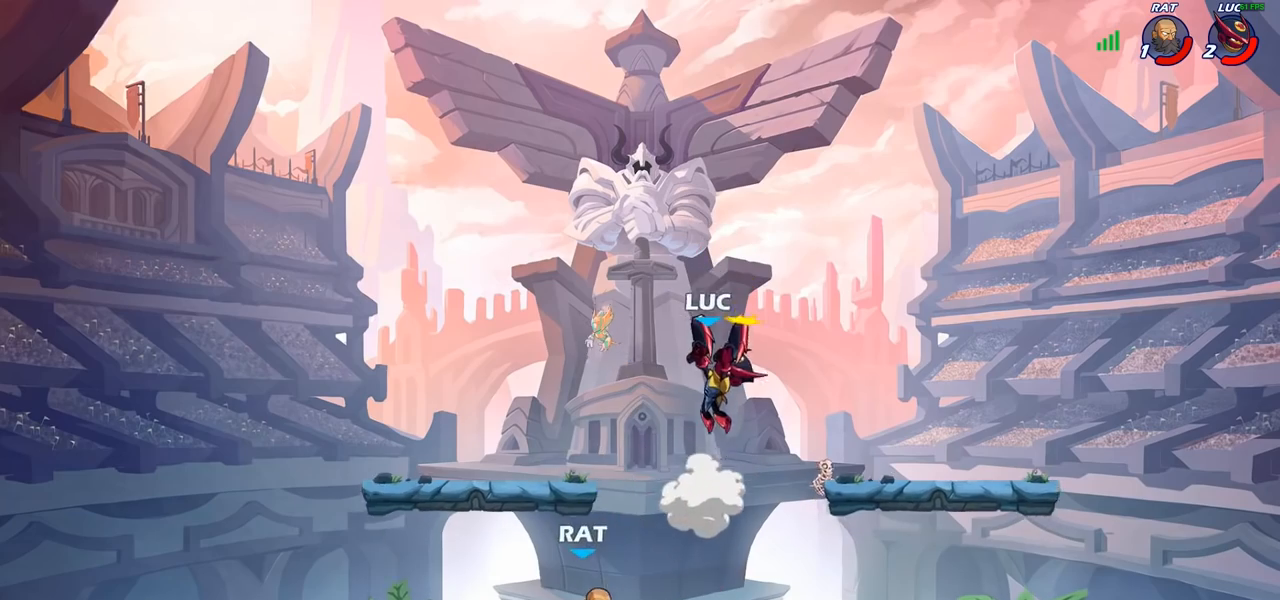
{"buttons": [], "left_stick": "center", "right_stick": "center", "events": [[300, "R2", "up"]]}
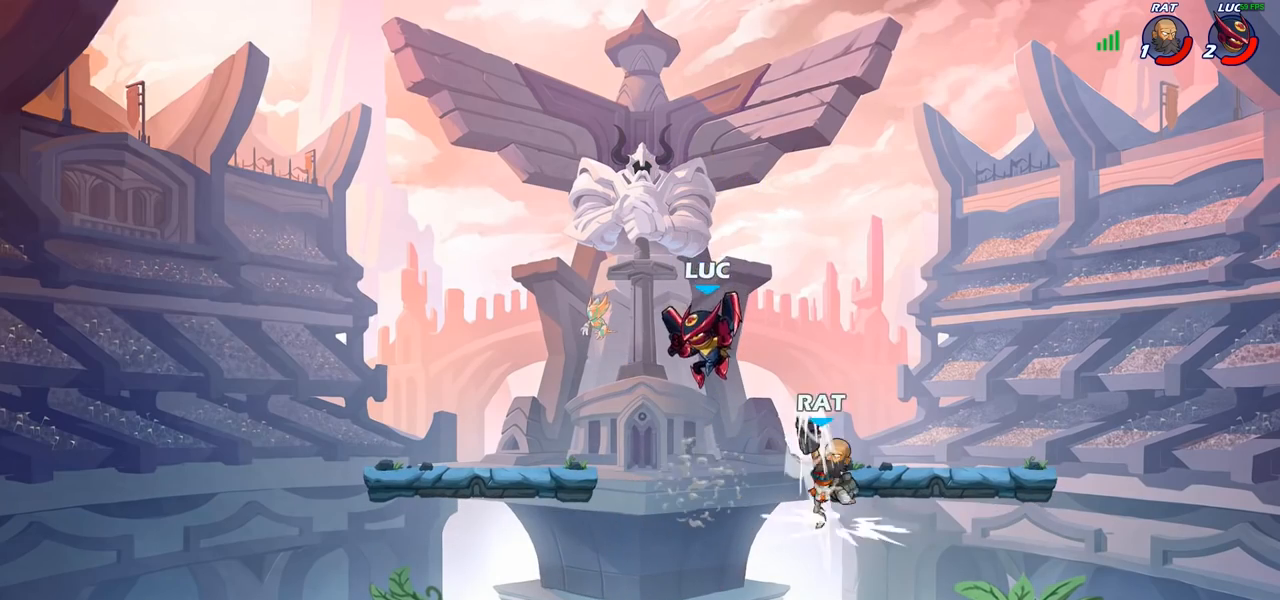
{"buttons": [], "left_stick": "center", "right_stick": "center", "events": [[100, "left_stick", "right"], [233, "left_stick", "center"], [267, "R2", "down"], [500, "R2", "up"]]}
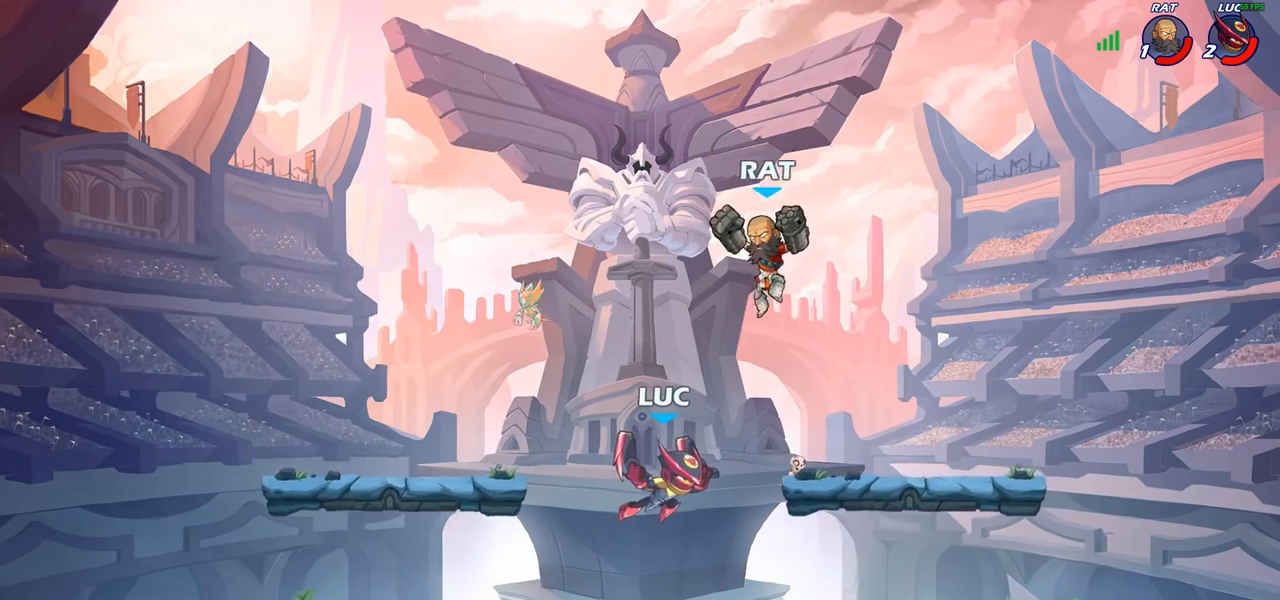
{"buttons": [], "left_stick": "center", "right_stick": "center", "events": [[100, "SQUARE", "down"], [217, "SQUARE", "up"], [250, "left_stick", "left"], [300, "SQUARE", "down"], [300, "left_stick", "up-left"], [417, "SQUARE", "up"], [483, "left_stick", "center"]]}
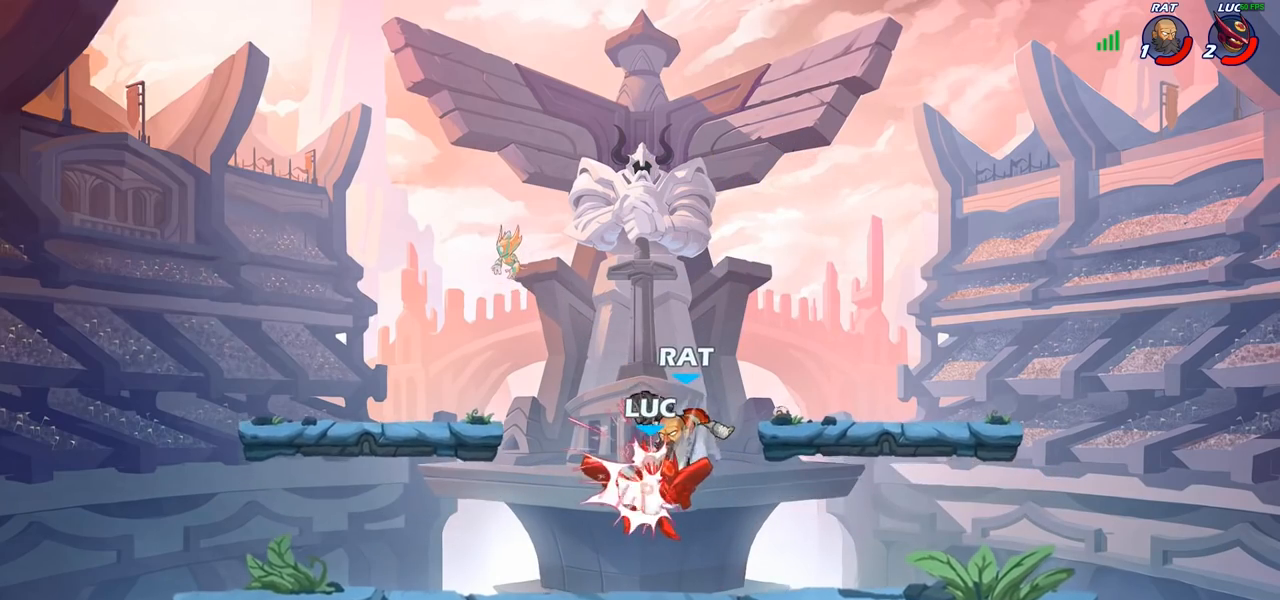
{"buttons": [], "left_stick": "left", "right_stick": "center", "events": [[383, "left_stick", "left"]]}
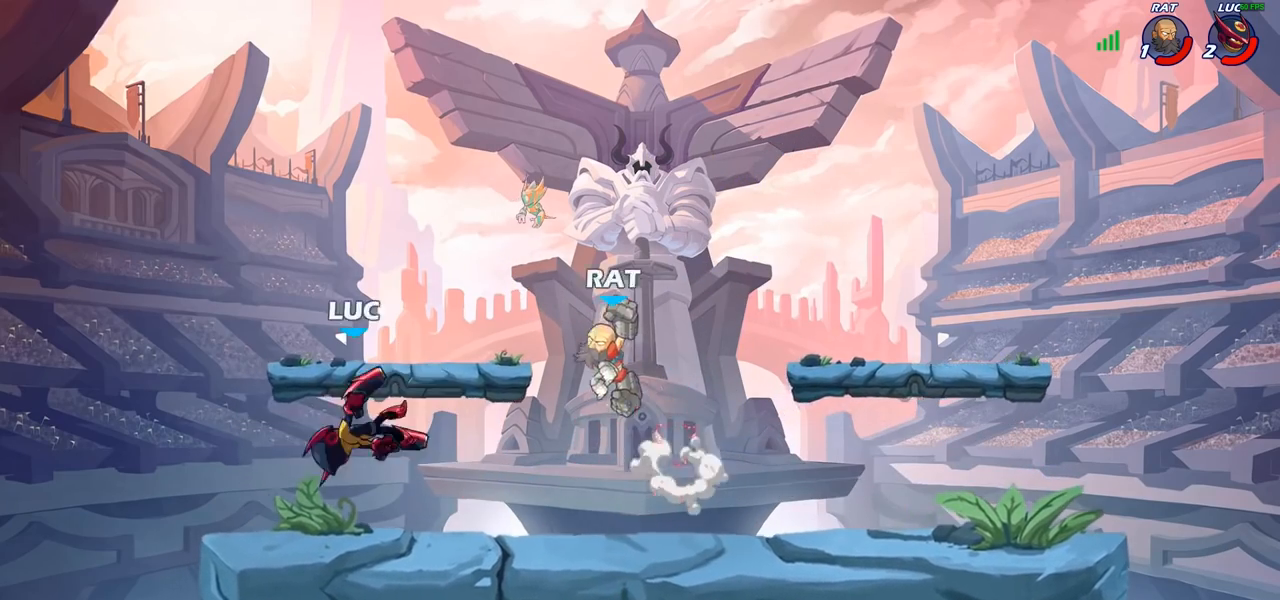
{"buttons": [], "left_stick": "right", "right_stick": "center", "events": [[17, "left_stick", "down-left"], [183, "left_stick", "right"], [417, "CROSS", "down"], [483, "CROSS", "up"]]}
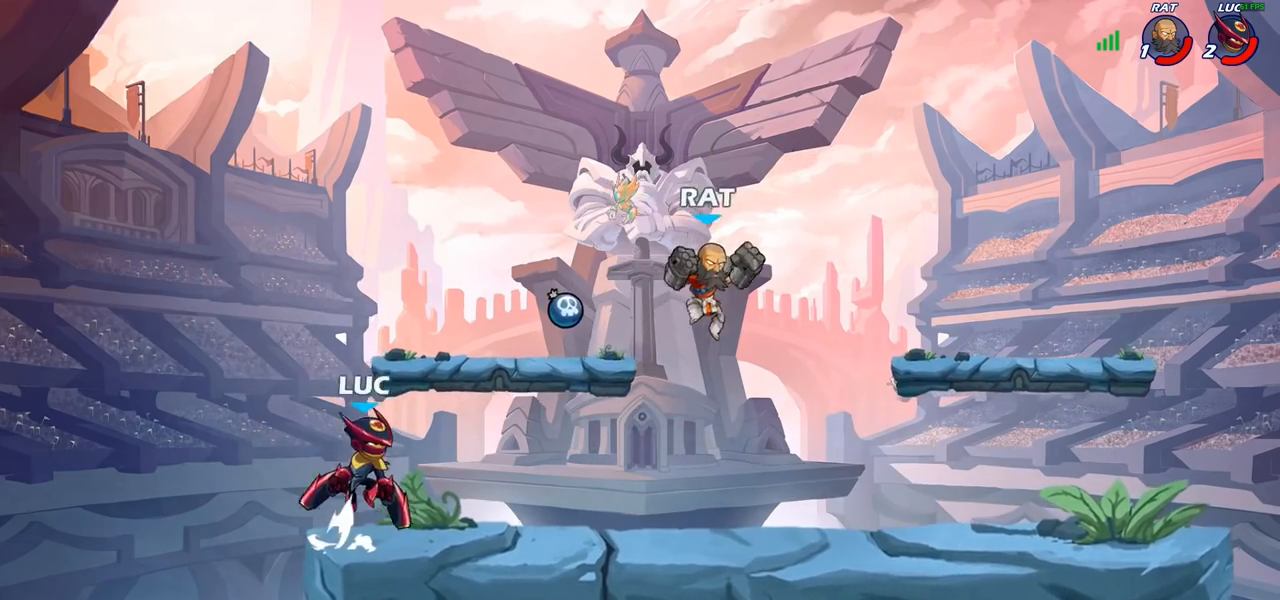
{"buttons": ["SQUARE"], "left_stick": "right", "right_stick": "center", "events": [[67, "left_stick", "up-left"], [133, "left_stick", "down-left"], [333, "left_stick", "down-right"], [383, "left_stick", "right"], [483, "SQUARE", "down"]]}
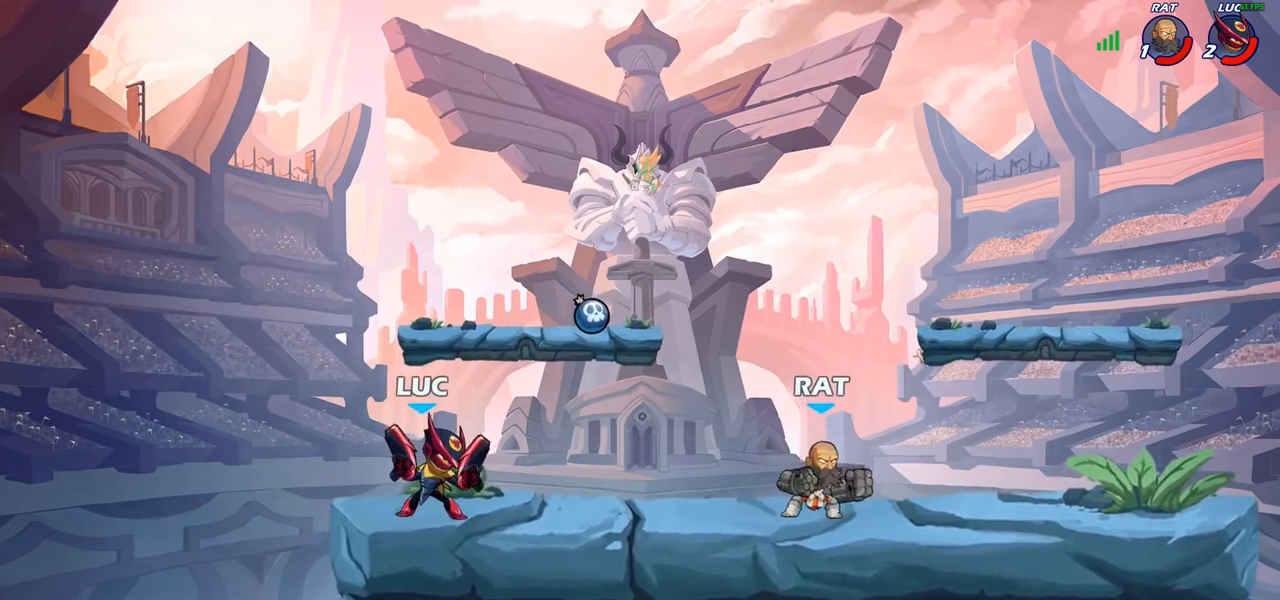
{"buttons": [], "left_stick": "center", "right_stick": "center", "events": [[50, "SQUARE", "up"], [83, "left_stick", "center"]]}
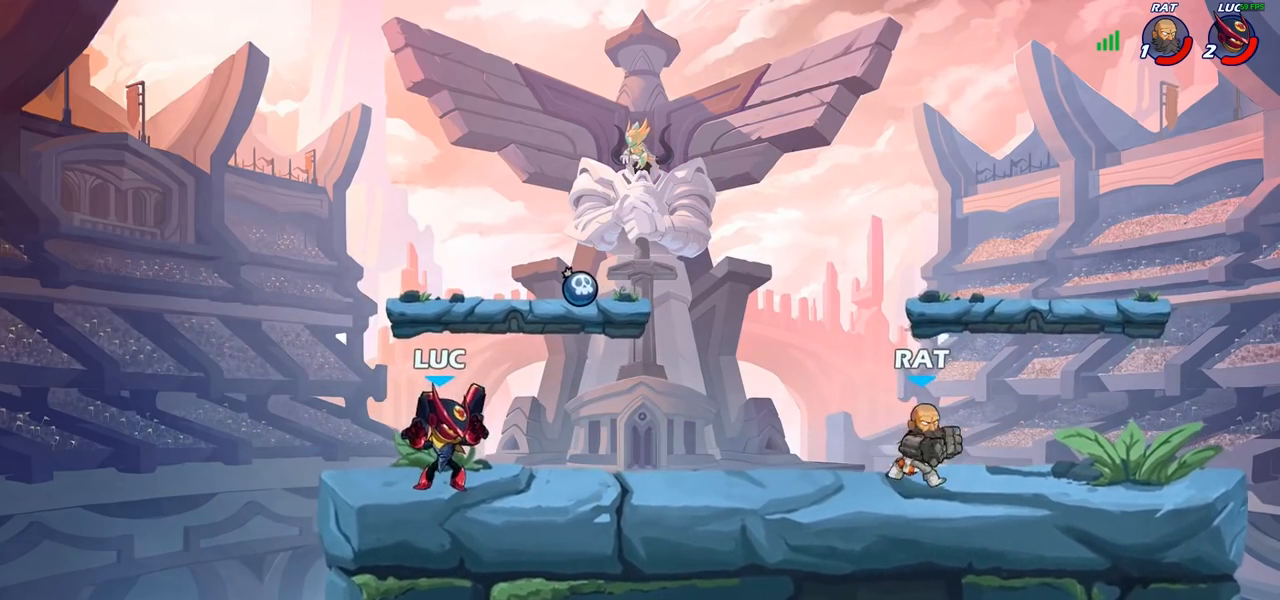
{"buttons": [], "left_stick": "up-left", "right_stick": "center", "events": [[83, "left_stick", "left"], [283, "left_stick", "right"], [417, "left_stick", "up-left"]]}
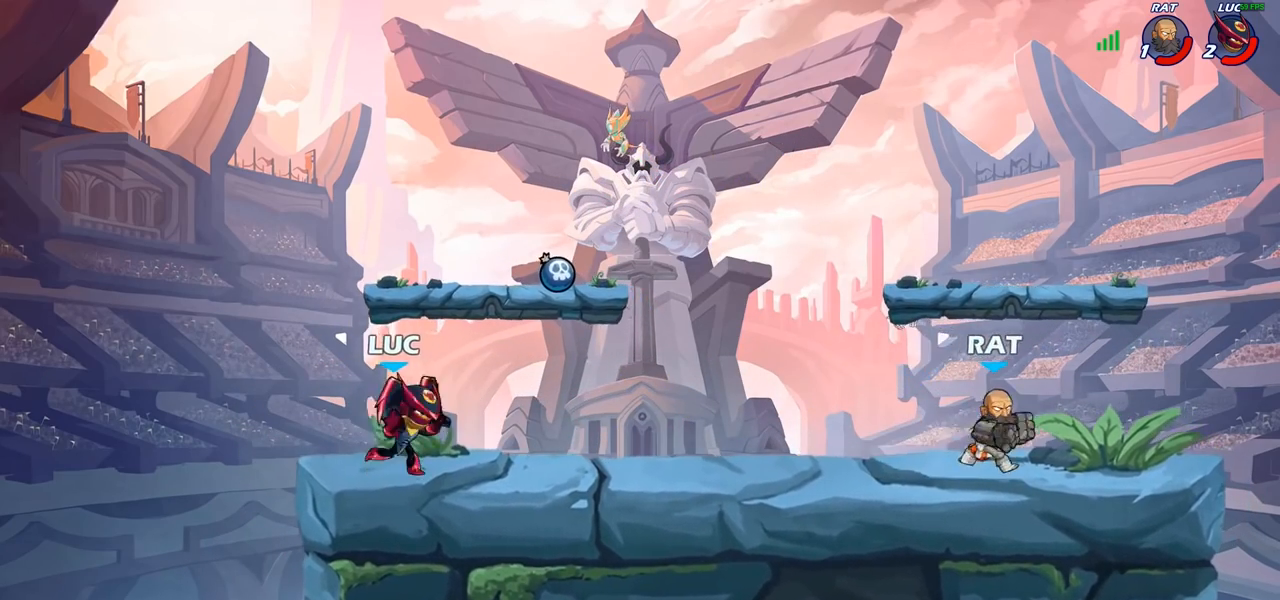
{"buttons": [], "left_stick": "up-right", "right_stick": "center", "events": [[50, "left_stick", "right"], [267, "left_stick", "up-right"], [317, "CROSS", "down"], [317, "R2", "down"], [467, "CROSS", "up"], [467, "R2", "up"]]}
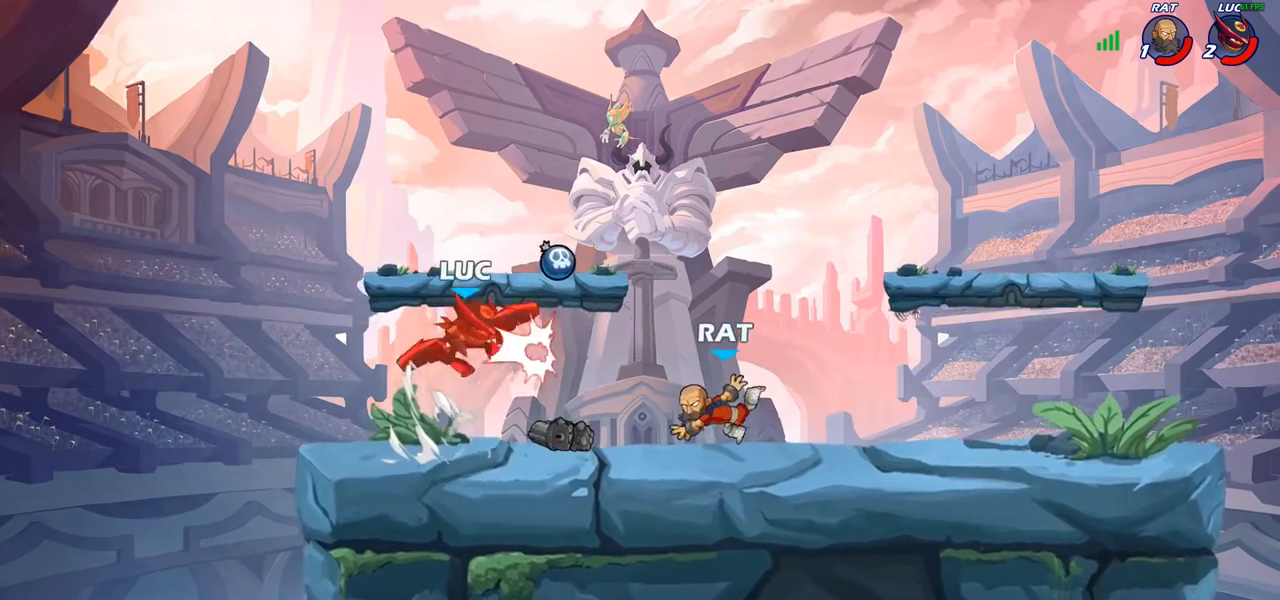
{"buttons": [], "left_stick": "up-right", "right_stick": "center", "events": [[283, "CROSS", "down"], [450, "CROSS", "up"]]}
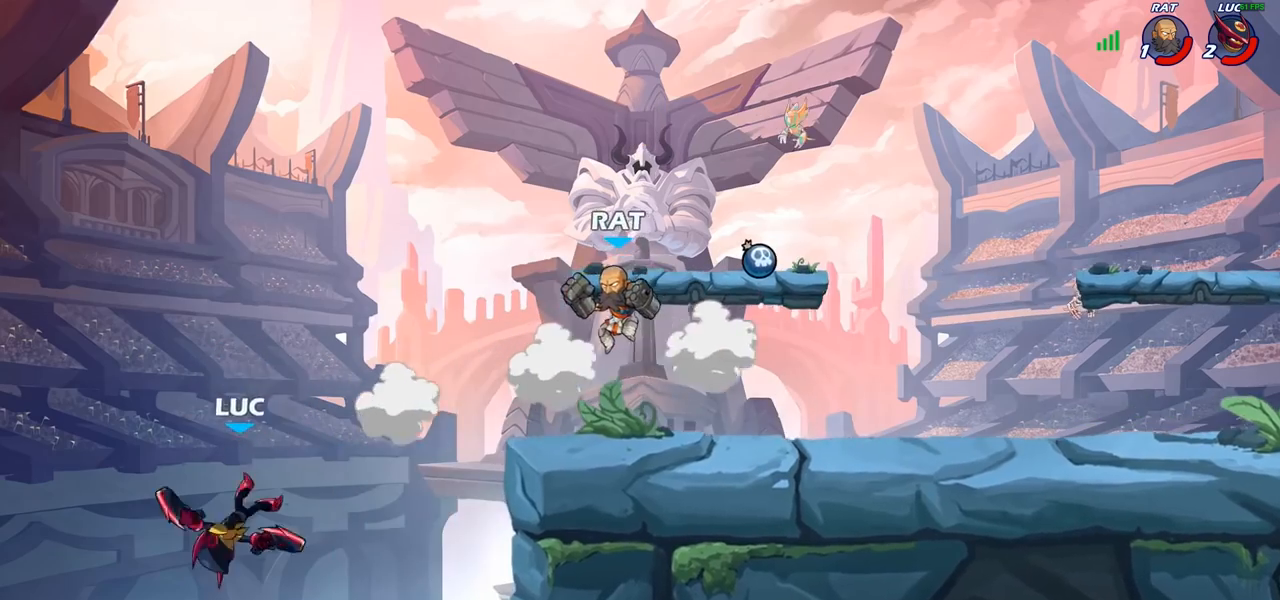
{"buttons": [], "left_stick": "down", "right_stick": "center", "events": [[50, "CROSS", "down"], [217, "CROSS", "up"], [333, "left_stick", "down"]]}
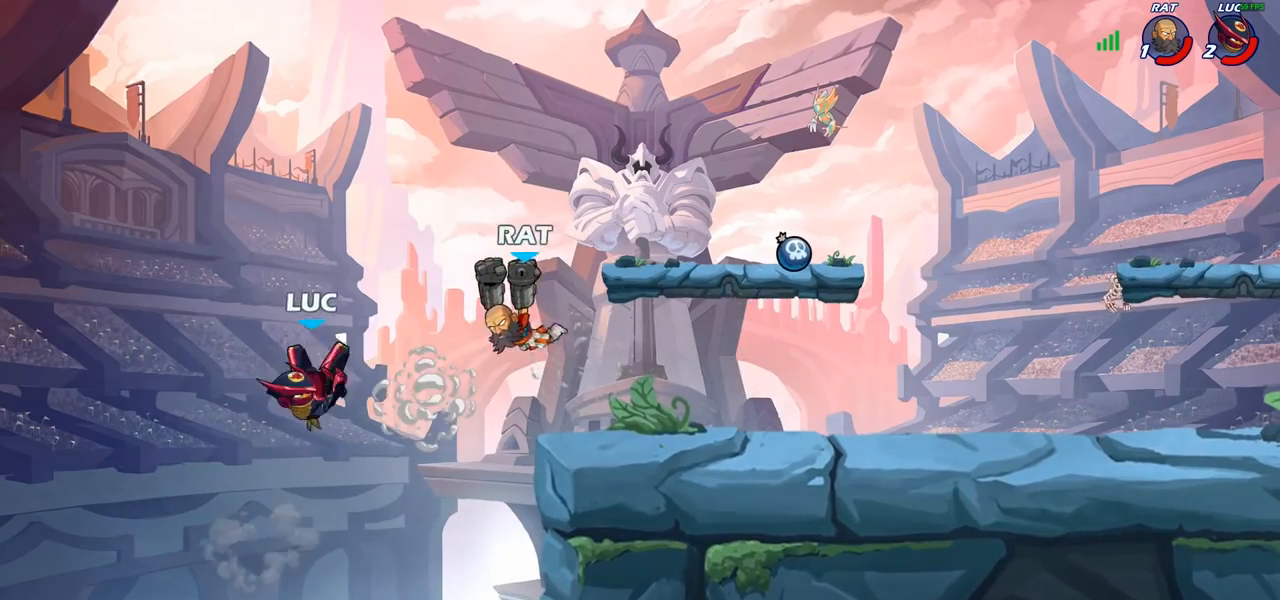
{"buttons": ["CIRCLE"], "left_stick": "center", "right_stick": "center", "events": [[233, "left_stick", "right"], [367, "left_stick", "center"], [483, "CIRCLE", "down"]]}
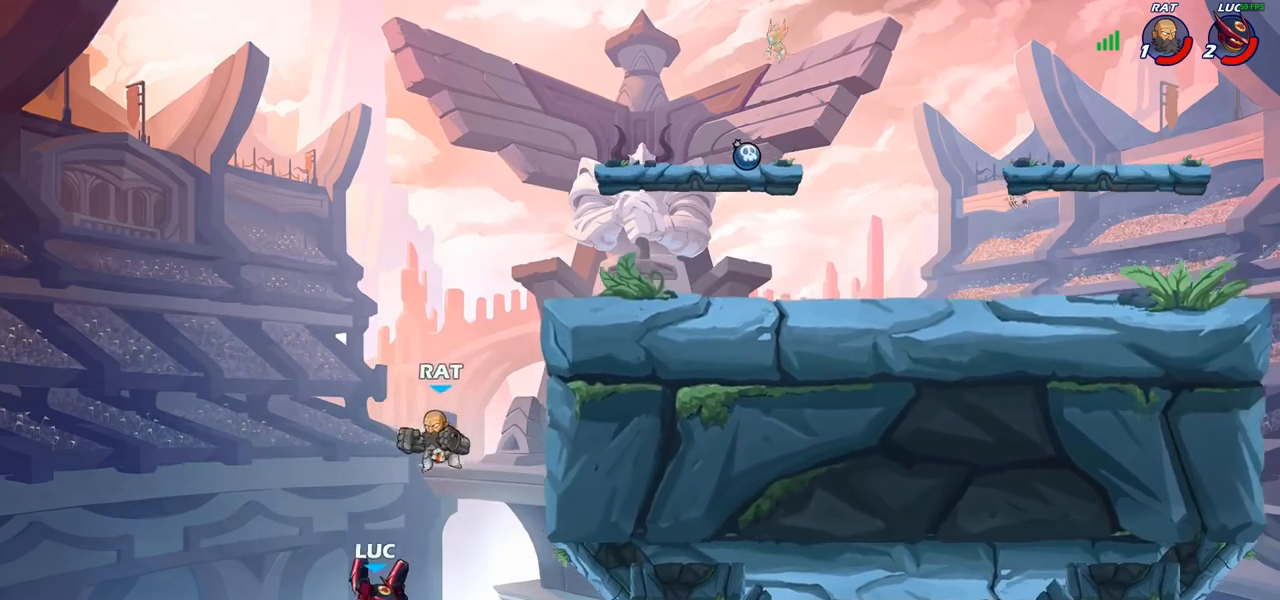
{"buttons": [], "left_stick": "up-right", "right_stick": "center", "events": [[83, "CIRCLE", "up"], [83, "left_stick", "up-right"]]}
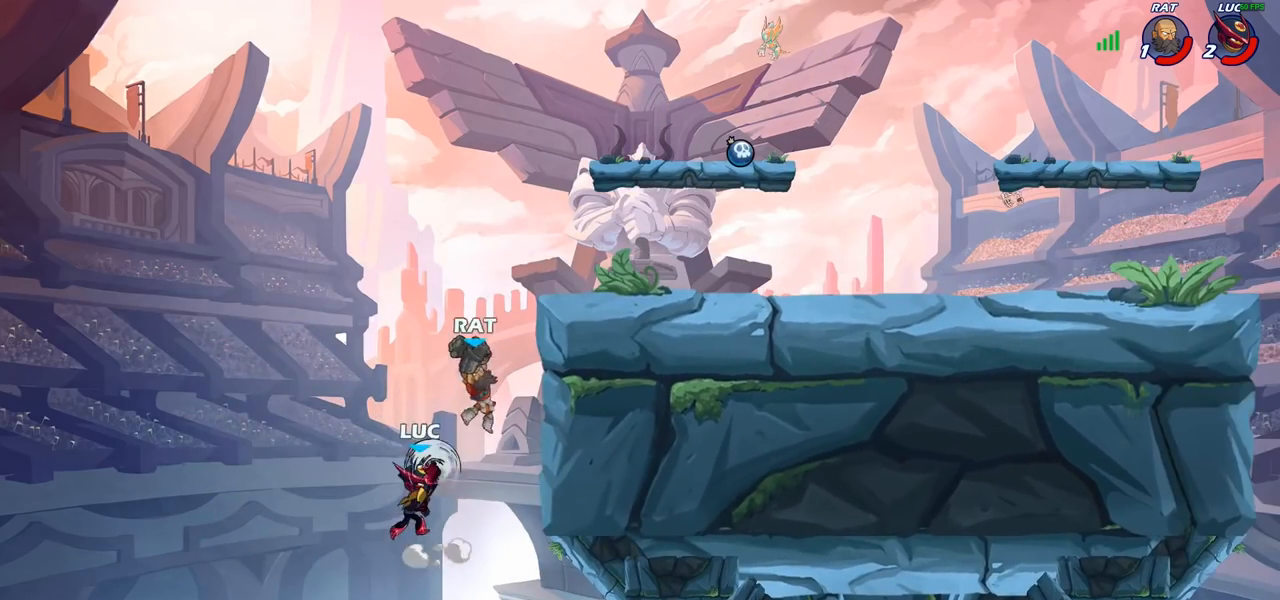
{"buttons": [], "left_stick": "up-right", "right_stick": "center", "events": []}
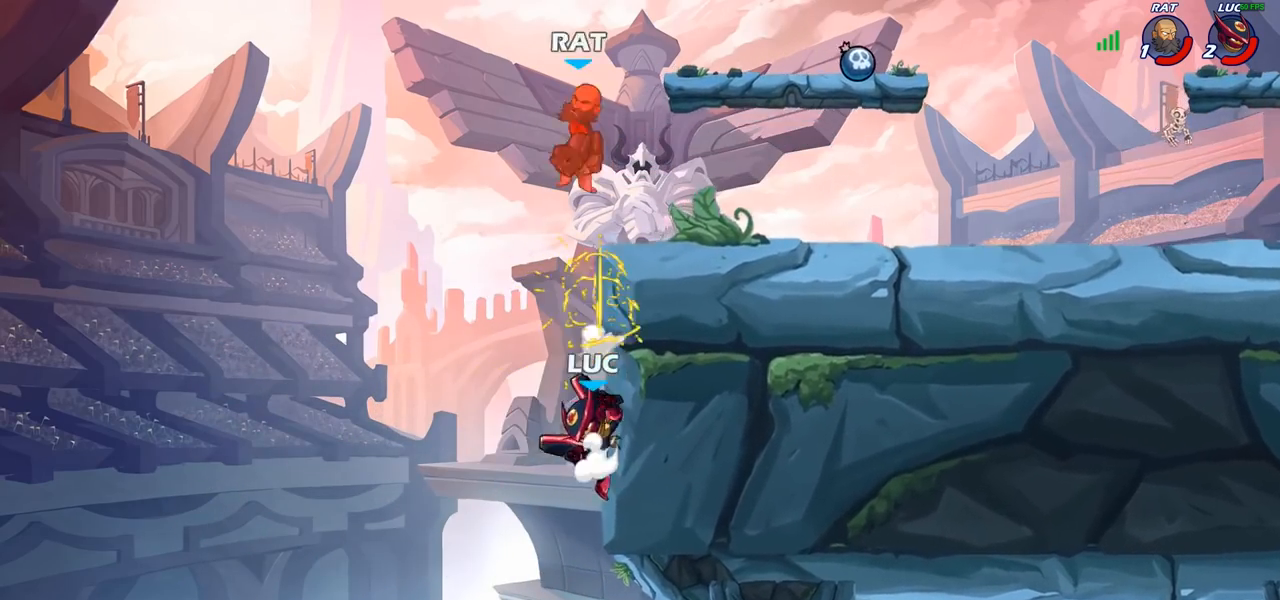
{"buttons": [], "left_stick": "up-right", "right_stick": "center", "events": [[183, "left_stick", "up-left"], [250, "CROSS", "down"], [350, "left_stick", "up-right"], [400, "CROSS", "up"]]}
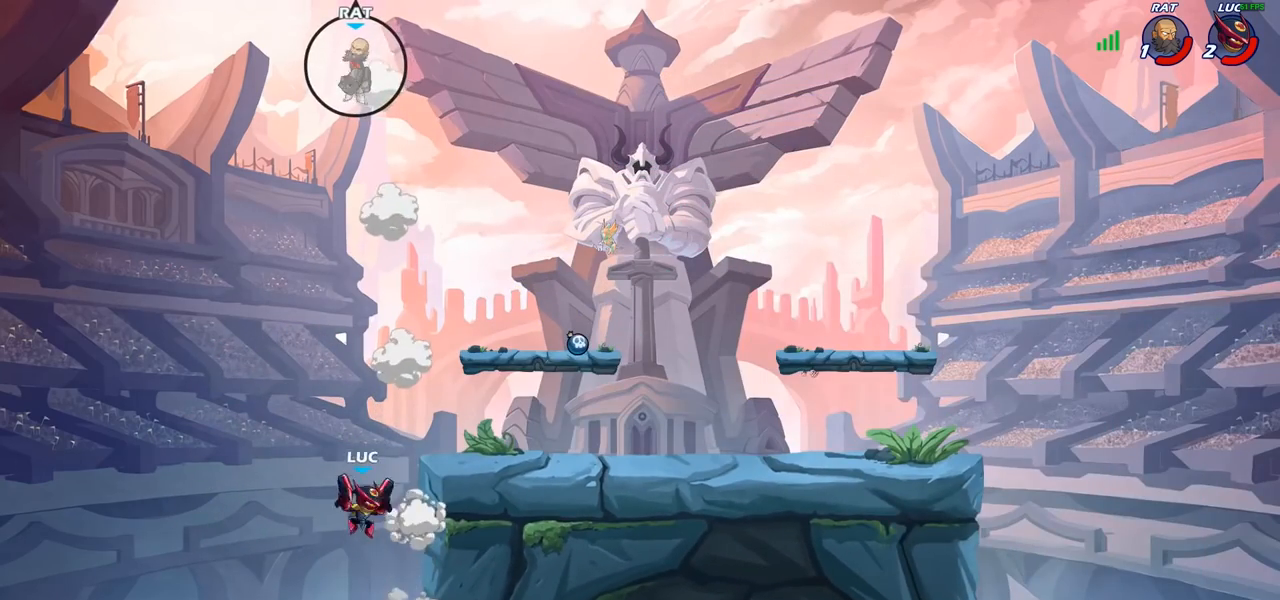
{"buttons": [], "left_stick": "down-right", "right_stick": "center", "events": [[17, "CROSS", "down"], [200, "CROSS", "up"], [400, "left_stick", "down-right"]]}
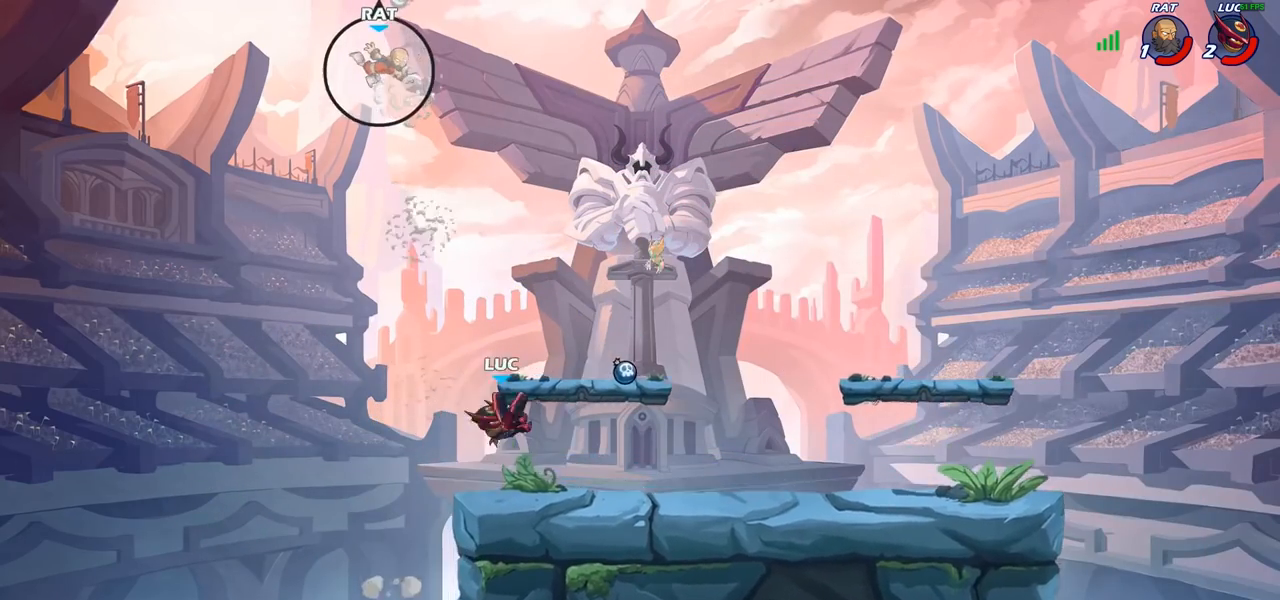
{"buttons": ["CROSS"], "left_stick": "up-left", "right_stick": "center", "events": [[233, "left_stick", "up-right"], [267, "CROSS", "down"], [383, "left_stick", "up-left"], [417, "CROSS", "up"], [500, "CROSS", "down"]]}
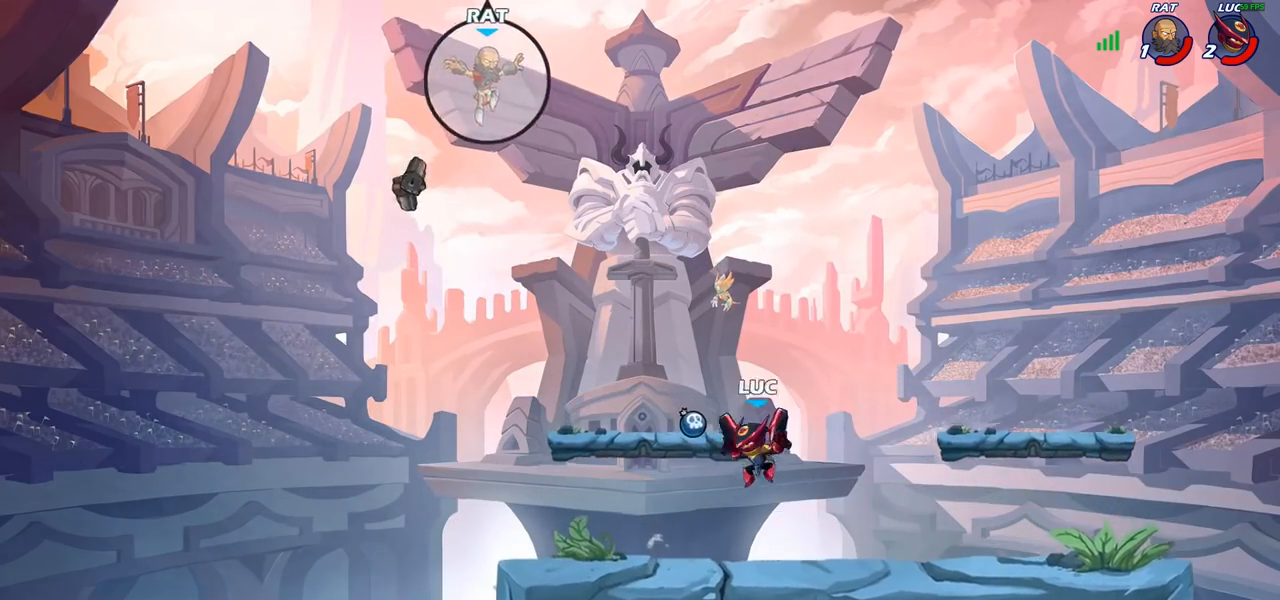
{"buttons": [], "left_stick": "up-left", "right_stick": "center", "events": [[67, "left_stick", "left"], [217, "CROSS", "up"], [283, "CIRCLE", "down"], [317, "left_stick", "up-left"], [400, "CIRCLE", "up"]]}
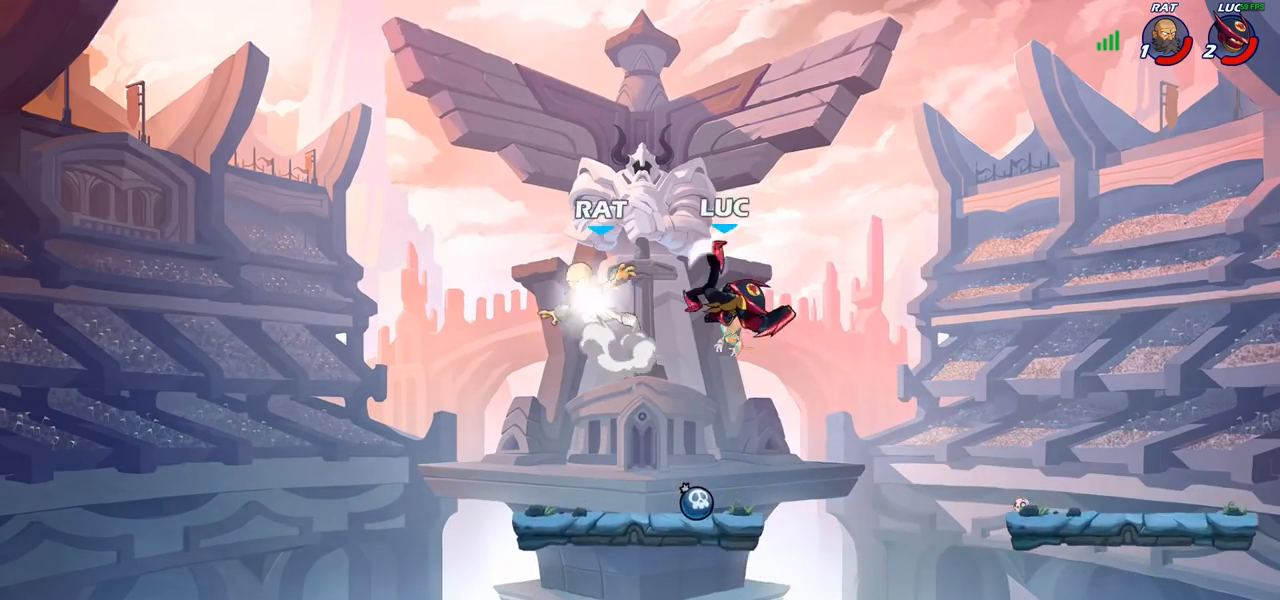
{"buttons": [], "left_stick": "up-left", "right_stick": "center", "events": [[233, "left_stick", "up-right"], [417, "left_stick", "up-left"]]}
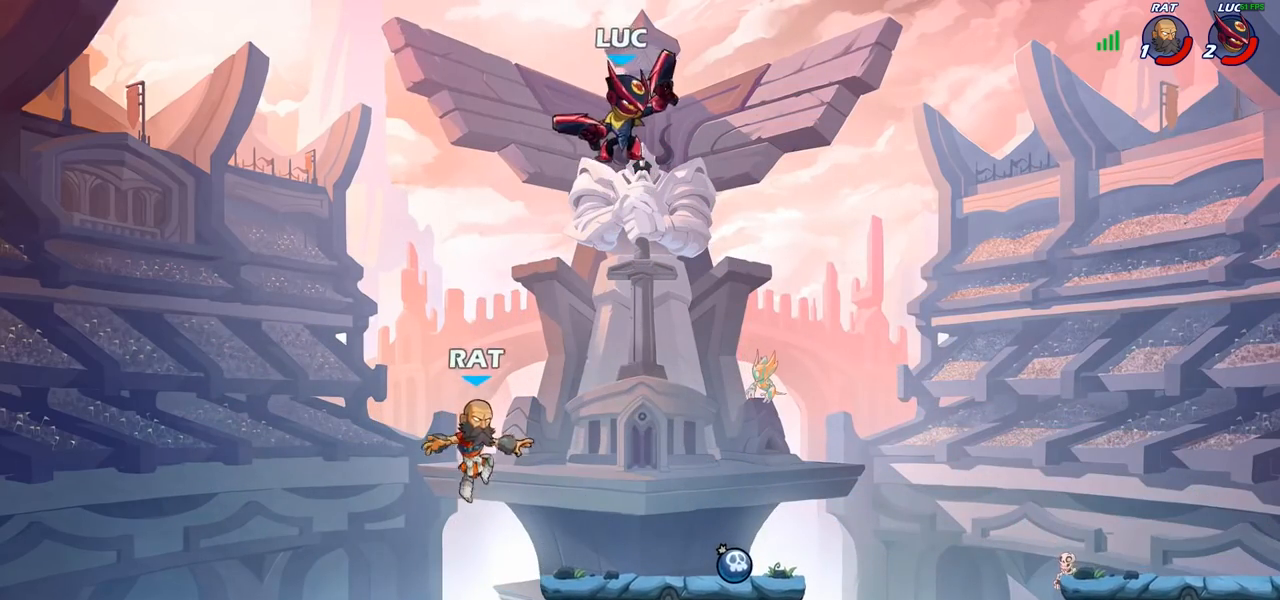
{"buttons": [], "left_stick": "down-right", "right_stick": "center", "events": [[33, "left_stick", "left"], [267, "left_stick", "down-left"], [500, "left_stick", "down-right"]]}
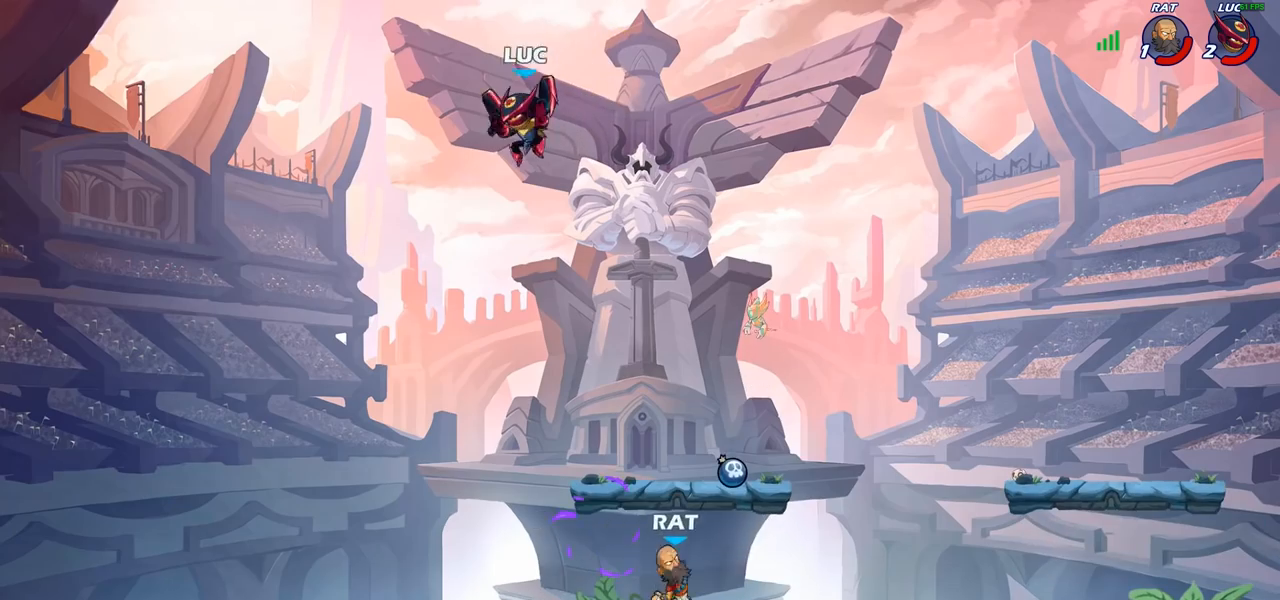
{"buttons": [], "left_stick": "right", "right_stick": "center", "events": [[50, "left_stick", "right"], [283, "CROSS", "down"], [467, "CROSS", "up"]]}
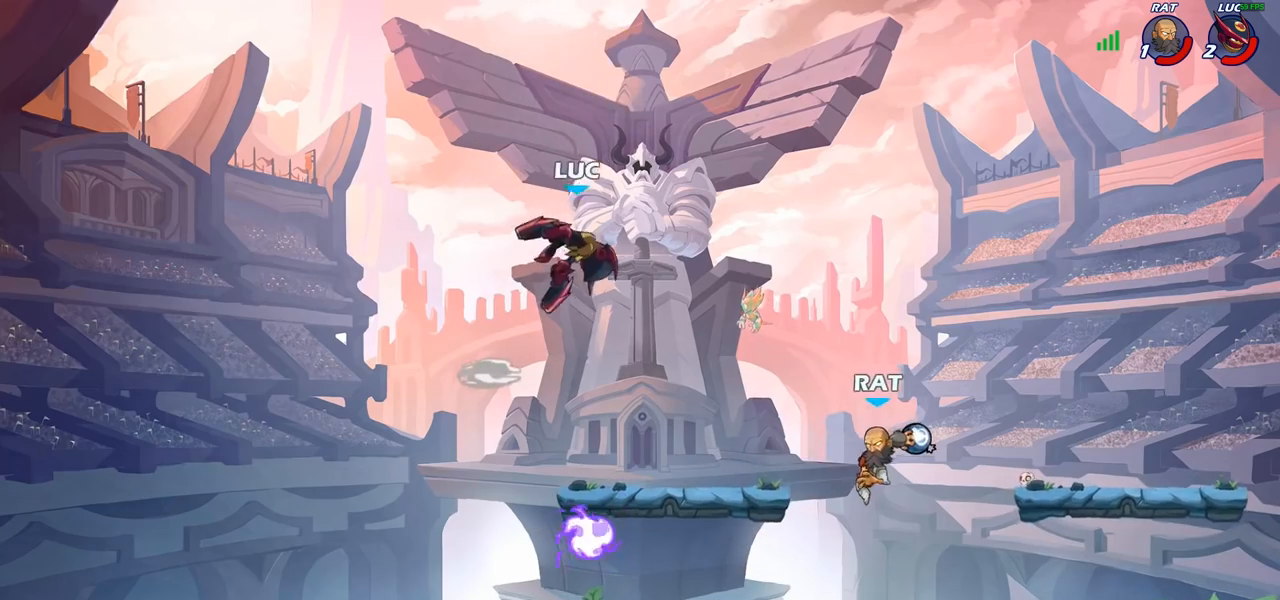
{"buttons": [], "left_stick": "down-right", "right_stick": "center", "events": [[333, "left_stick", "down"], [450, "left_stick", "down-right"]]}